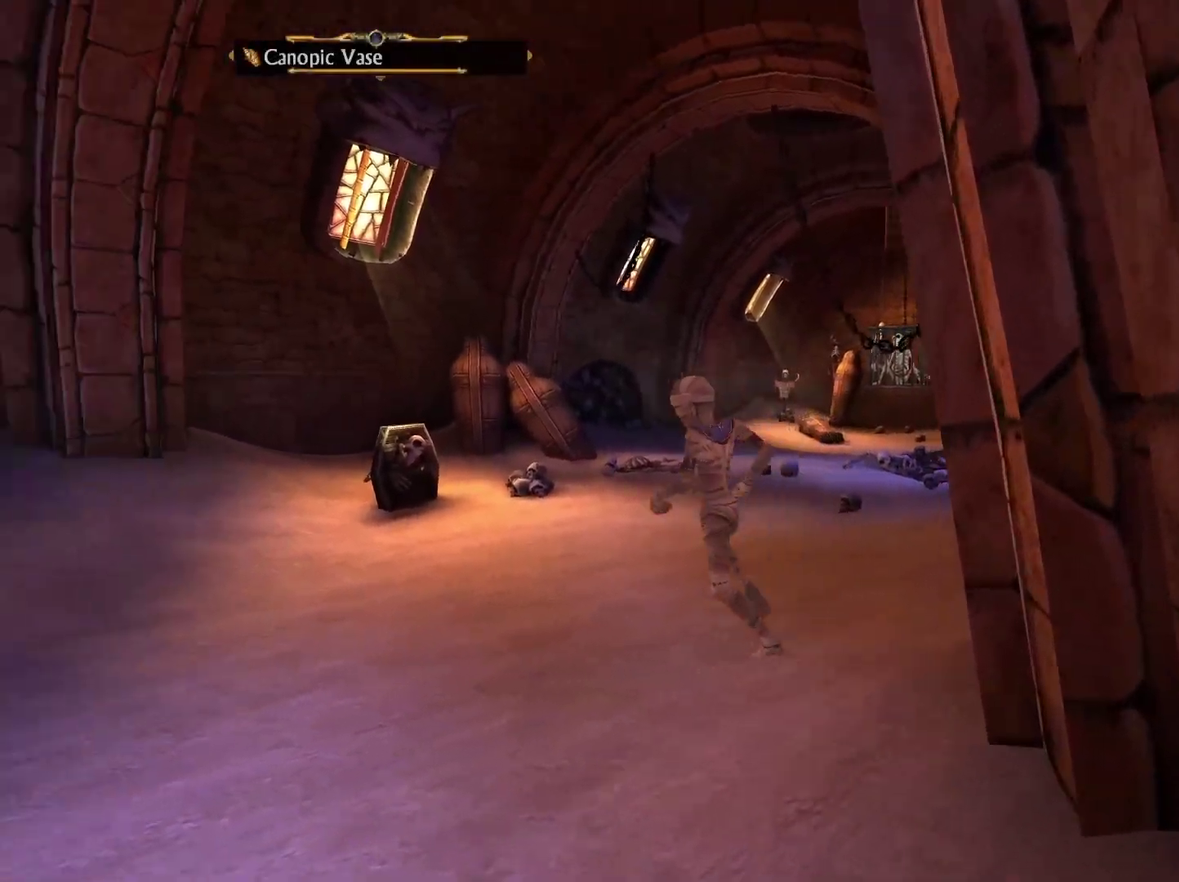
Gameplay with a controller (Xbox layout); each line is a JSON object with the inputs held at the frame after it. "events" lists button and stick changes between this image and that frame as [ms after this image, input, new state], when the widget could be followed in between.
{"buttons": [], "left_stick": "up-left", "right_stick": "left", "events": [[33, "left_stick", "left"], [500, "left_stick", "up-left"]]}
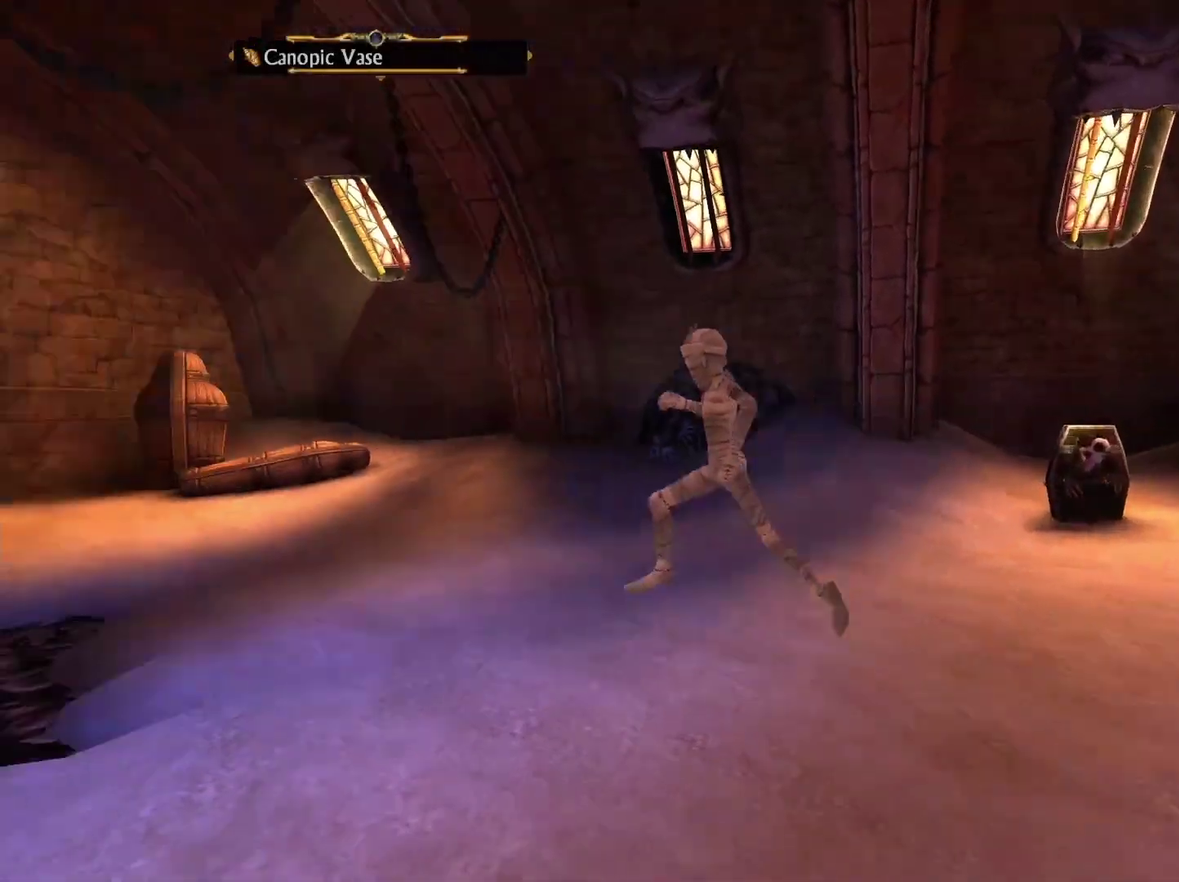
{"buttons": [], "left_stick": "up", "right_stick": "center", "events": [[200, "right_stick", "center"], [267, "left_stick", "up"]]}
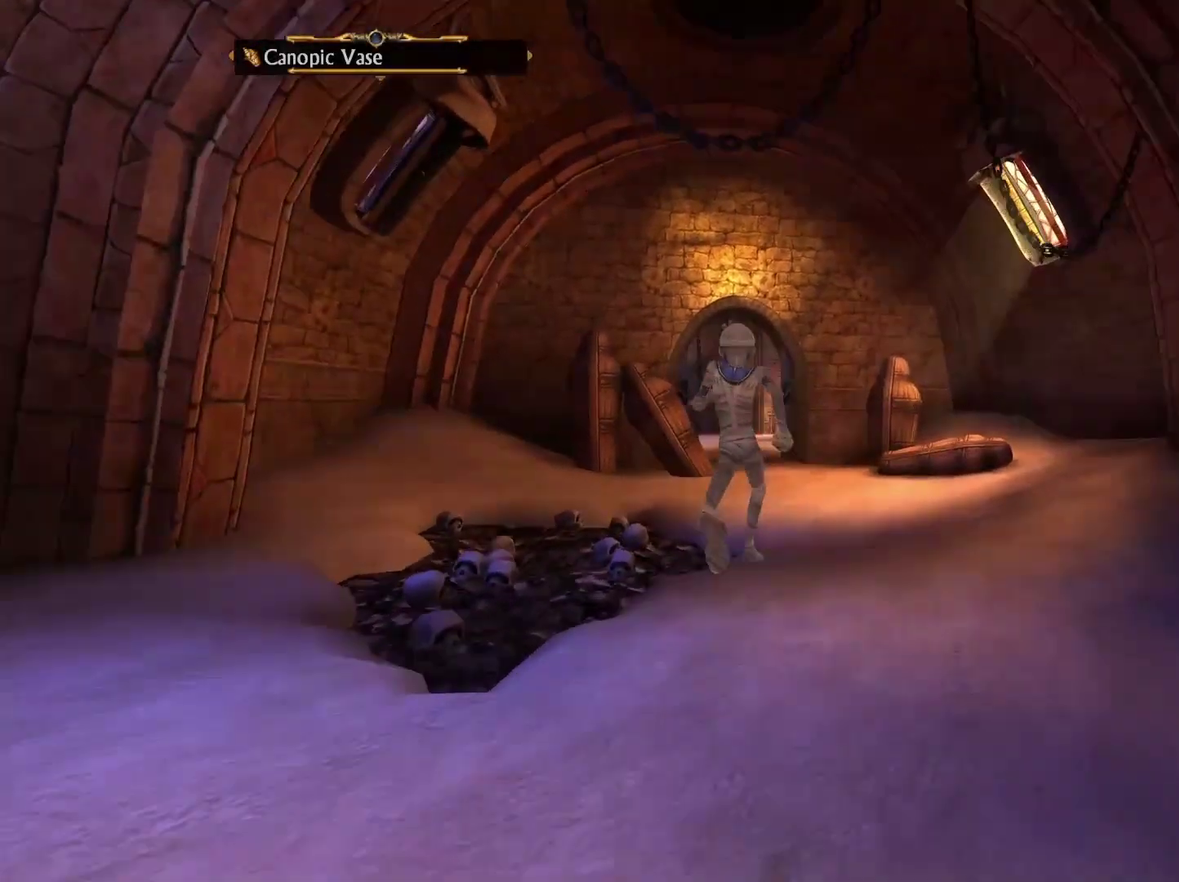
{"buttons": [], "left_stick": "up", "right_stick": "center", "events": []}
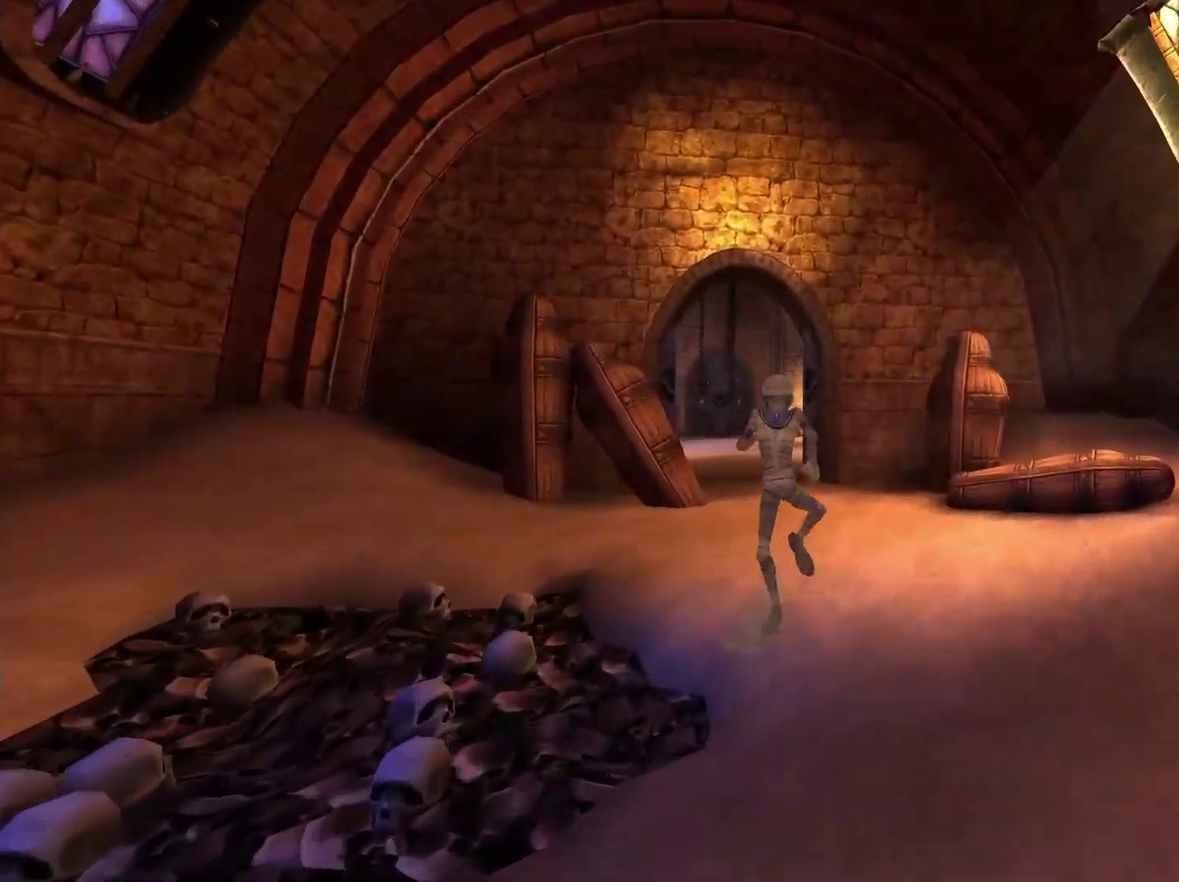
{"buttons": [], "left_stick": "up-left", "right_stick": "down-left", "events": [[383, "left_stick", "up-left"], [483, "right_stick", "down-left"]]}
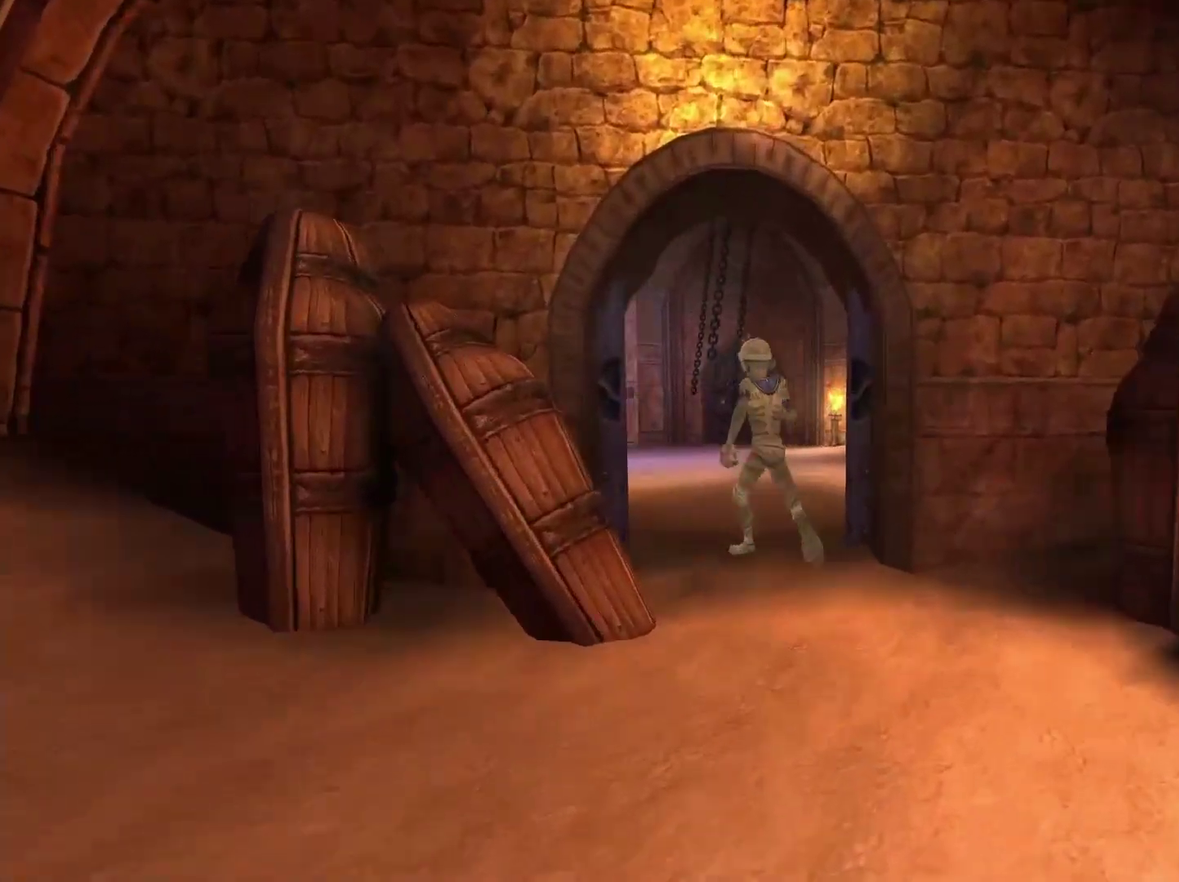
{"buttons": [], "left_stick": "up", "right_stick": "down-left", "events": [[33, "left_stick", "up"], [33, "right_stick", "center"], [233, "left_stick", "up-left"], [367, "left_stick", "up"], [417, "right_stick", "down-left"]]}
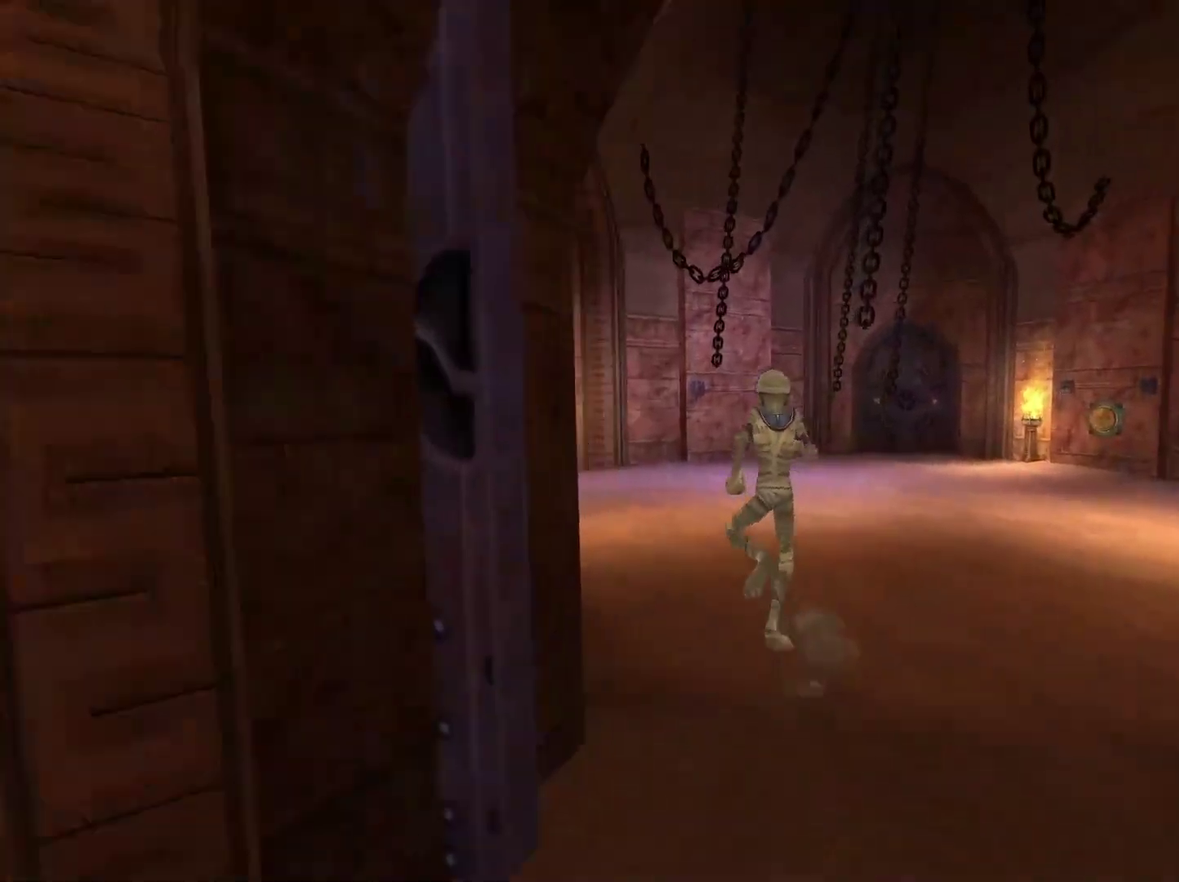
{"buttons": [], "left_stick": "up", "right_stick": "down-left", "events": []}
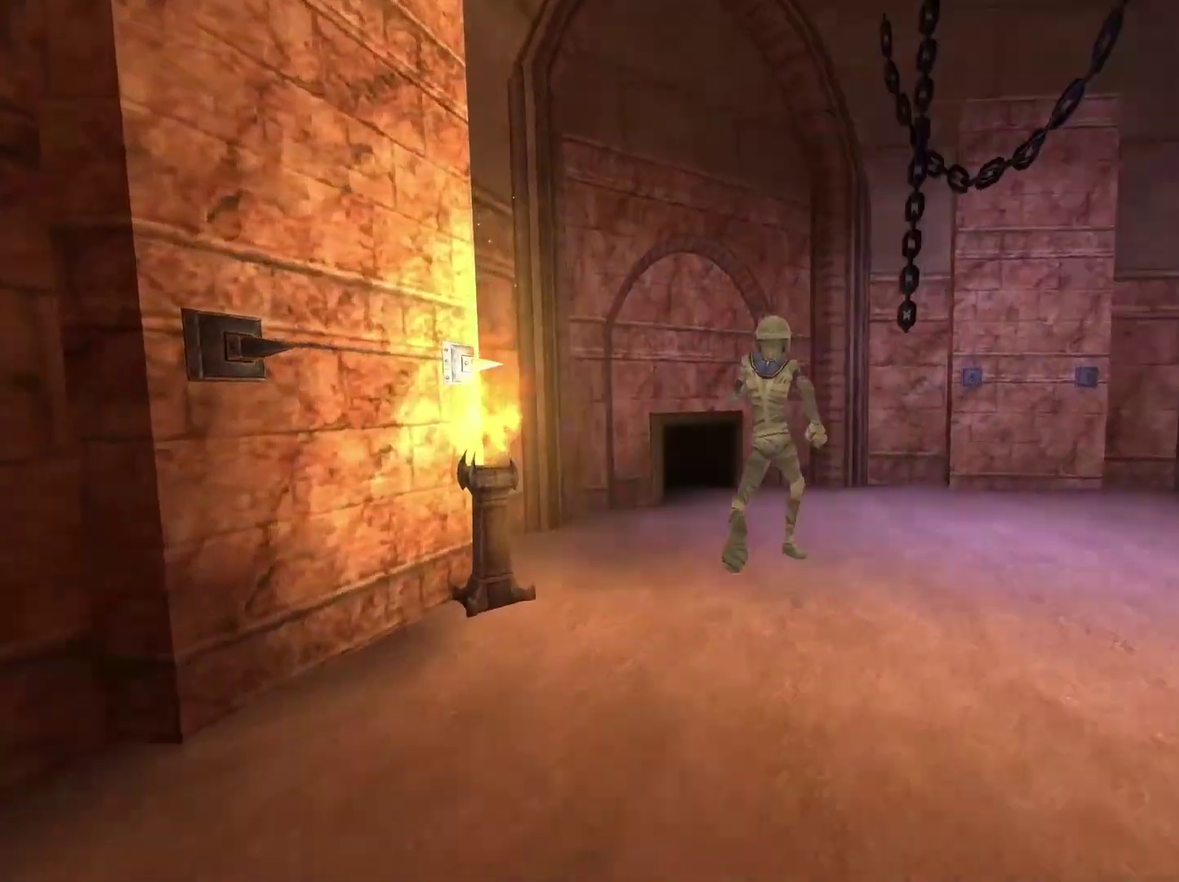
{"buttons": [], "left_stick": "up", "right_stick": "center", "events": [[50, "right_stick", "center"], [300, "left_stick", "up-left"], [367, "left_stick", "up"]]}
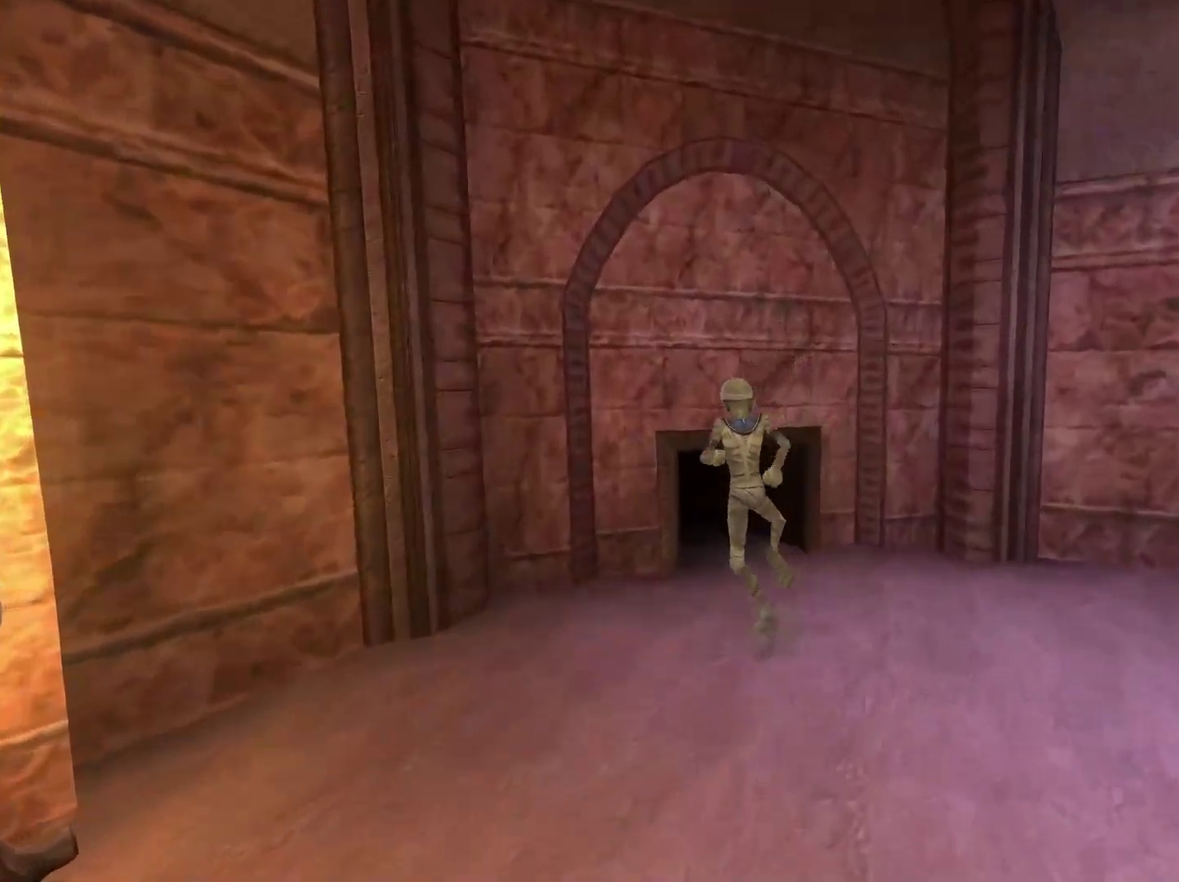
{"buttons": [], "left_stick": "up", "right_stick": "center", "events": [[183, "Y", "down"], [367, "Y", "up"]]}
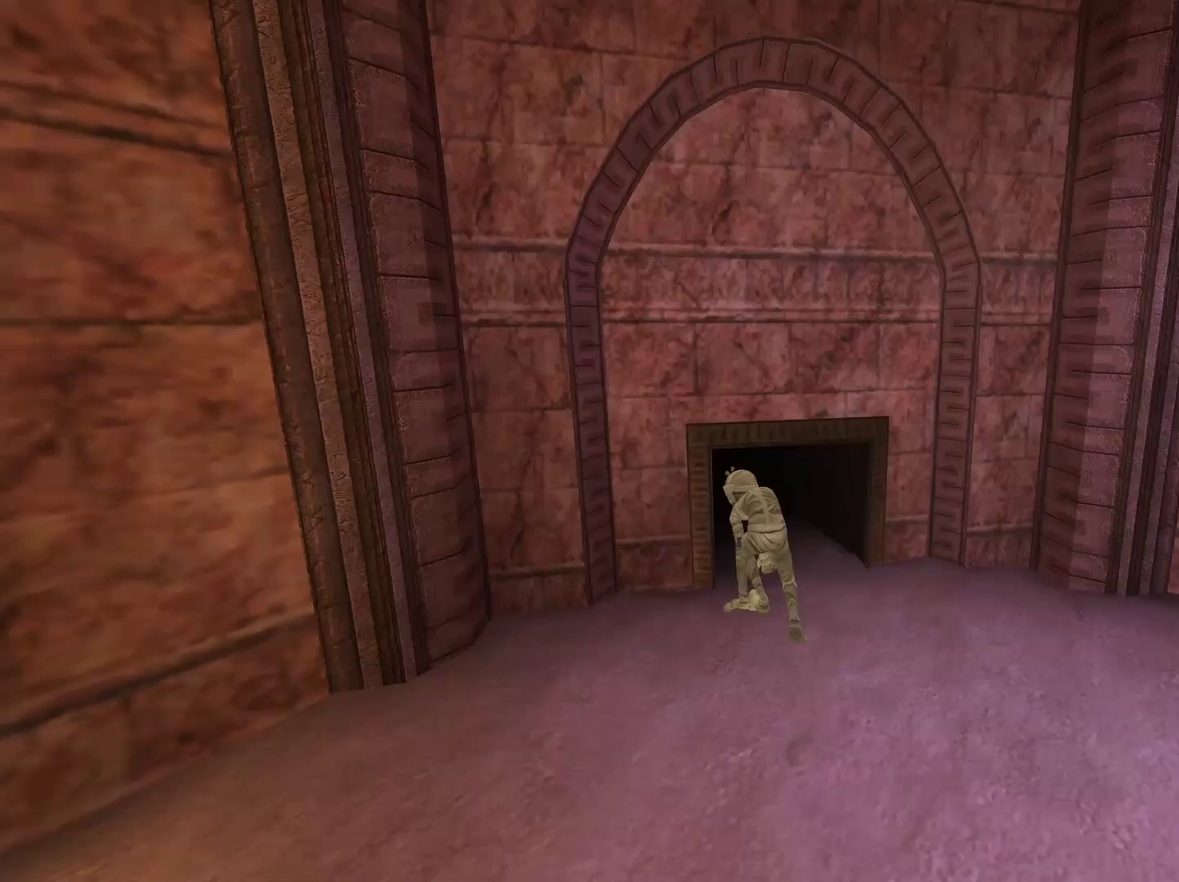
{"buttons": [], "left_stick": "up", "right_stick": "center", "events": []}
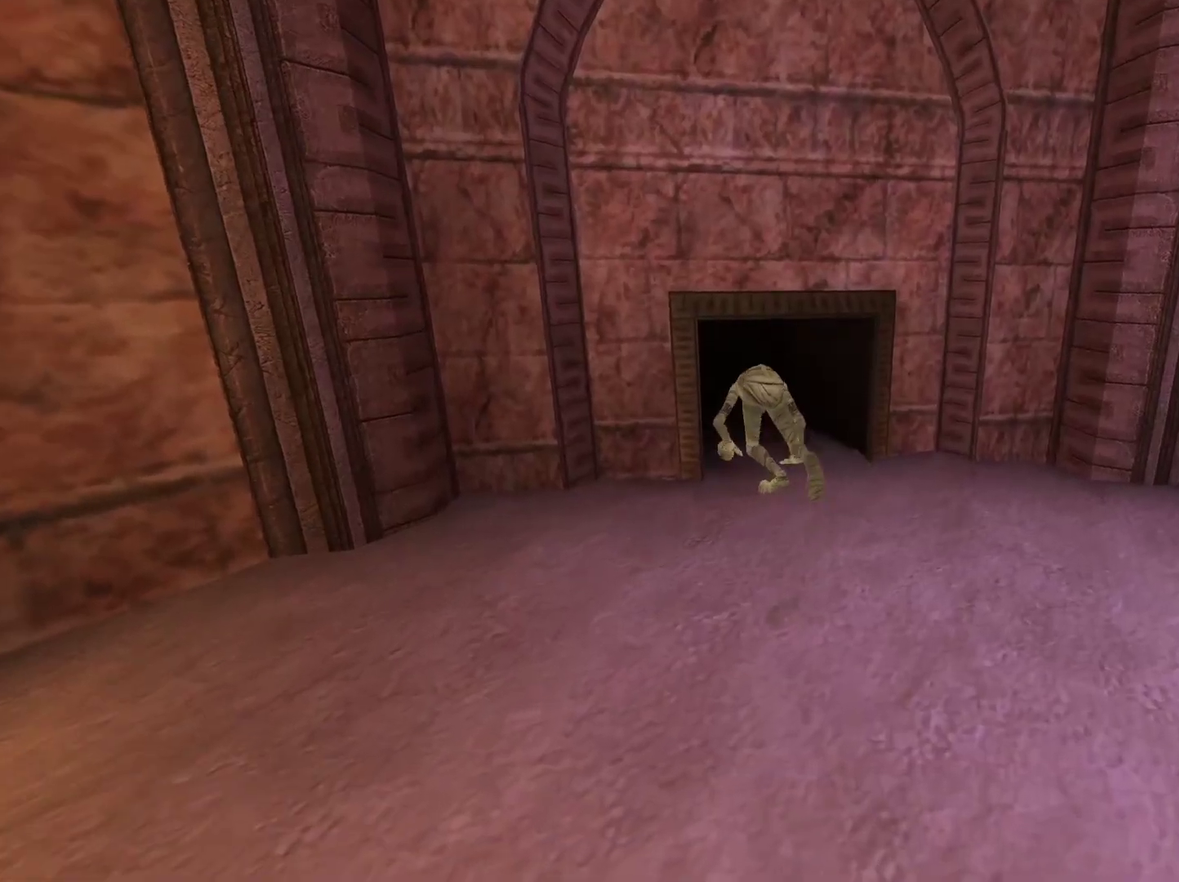
{"buttons": [], "left_stick": "up", "right_stick": "center", "events": []}
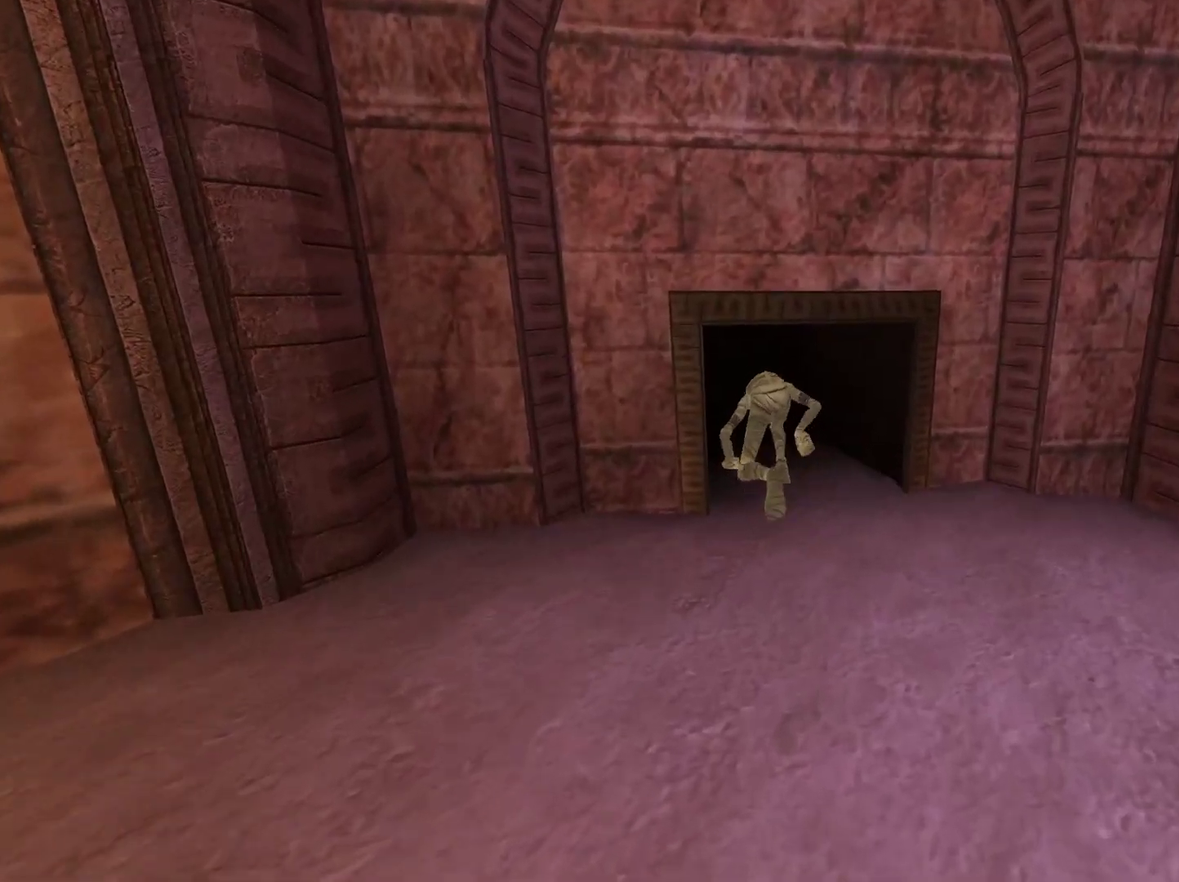
{"buttons": [], "left_stick": "center", "right_stick": "center", "events": [[400, "left_stick", "center"]]}
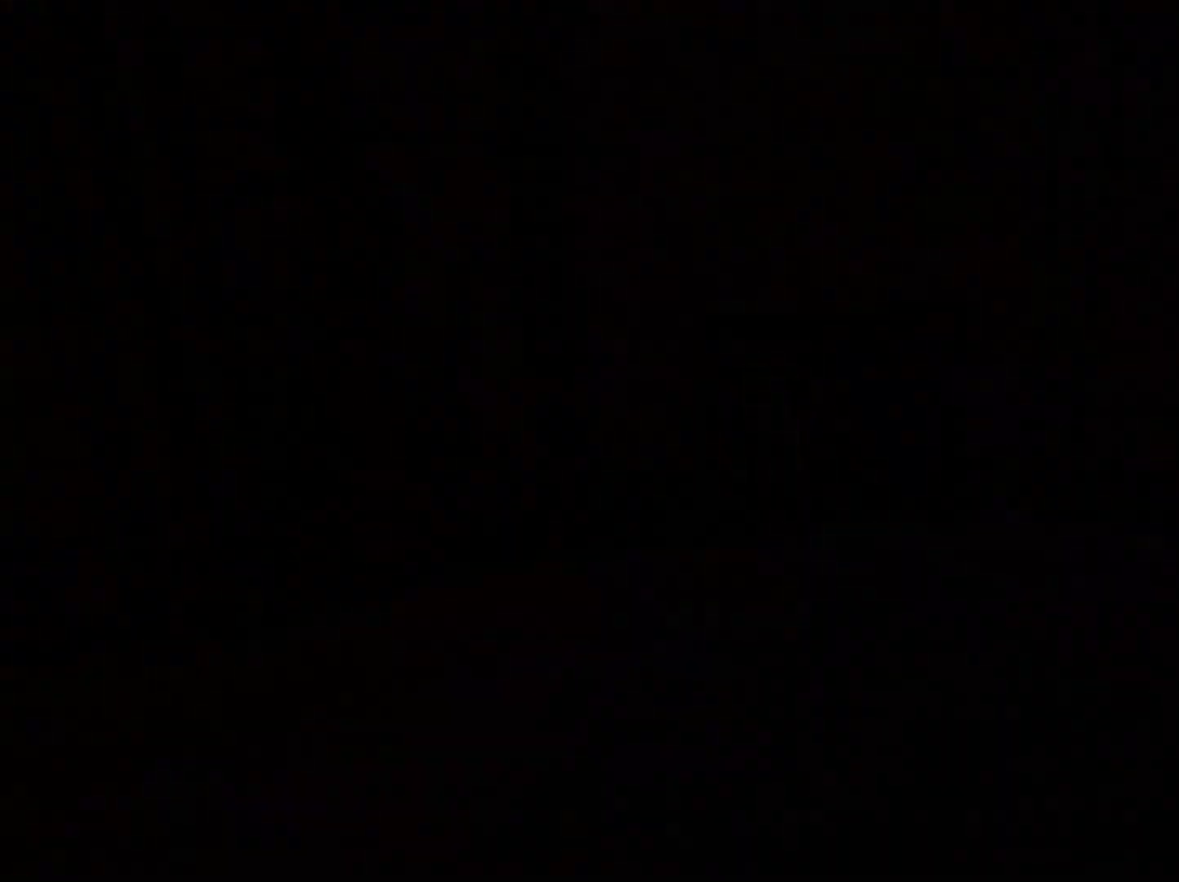
{"buttons": [], "left_stick": "center", "right_stick": "center", "events": []}
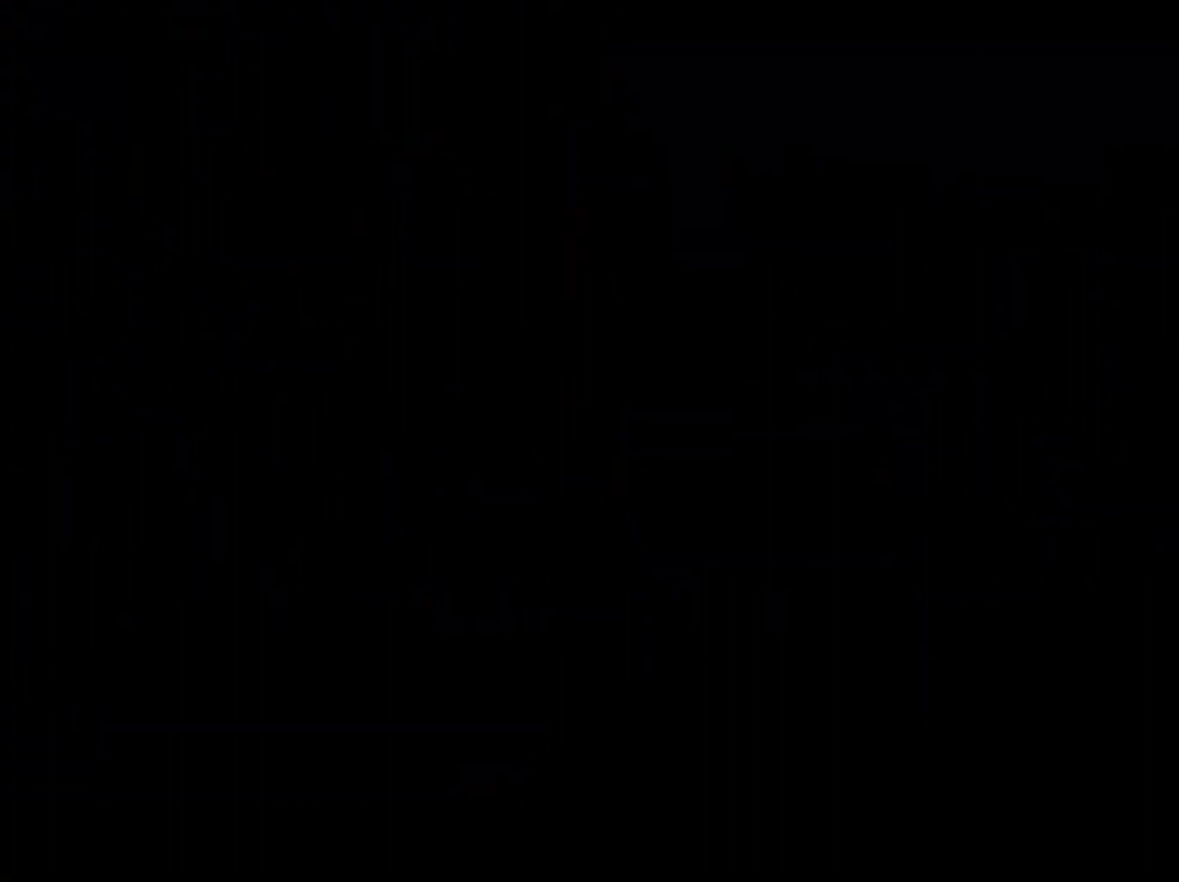
{"buttons": [], "left_stick": "center", "right_stick": "center", "events": []}
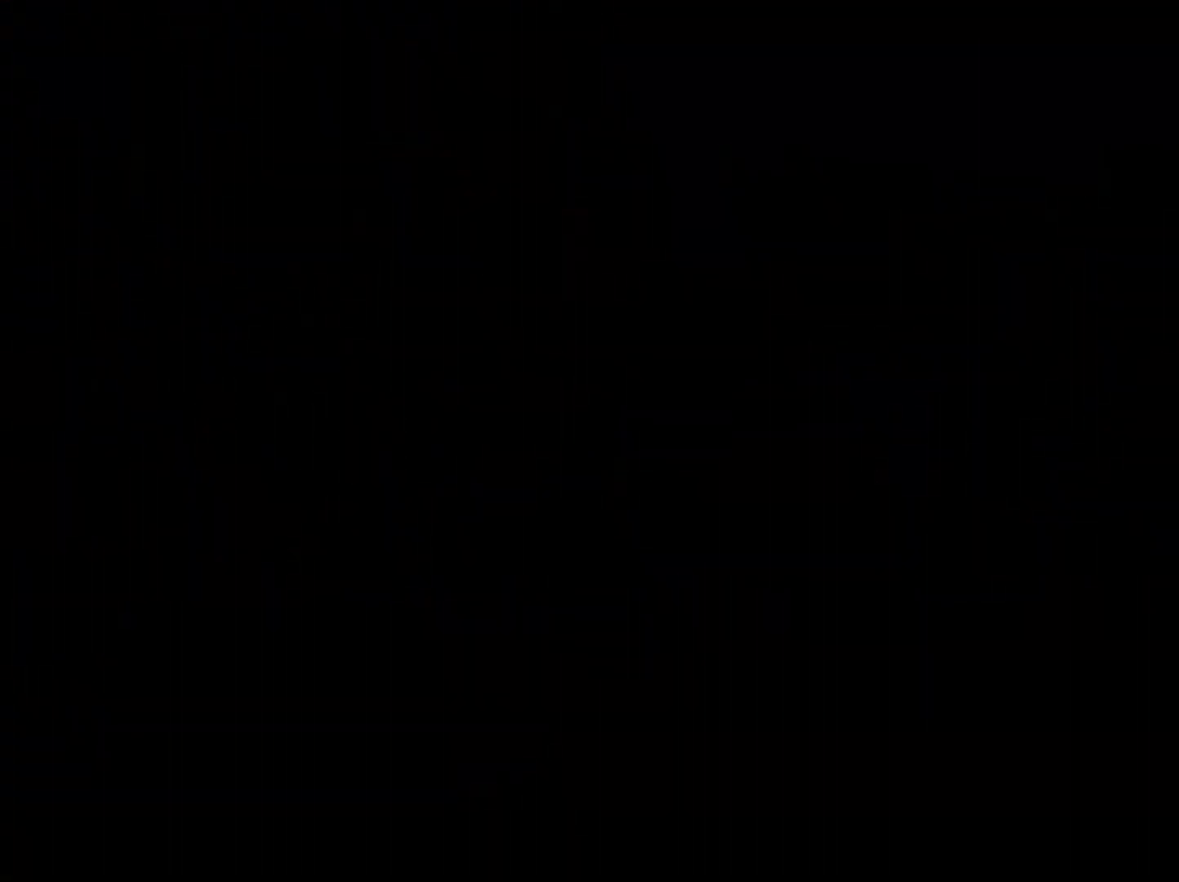
{"buttons": [], "left_stick": "center", "right_stick": "down-right", "events": [[333, "right_stick", "down-right"]]}
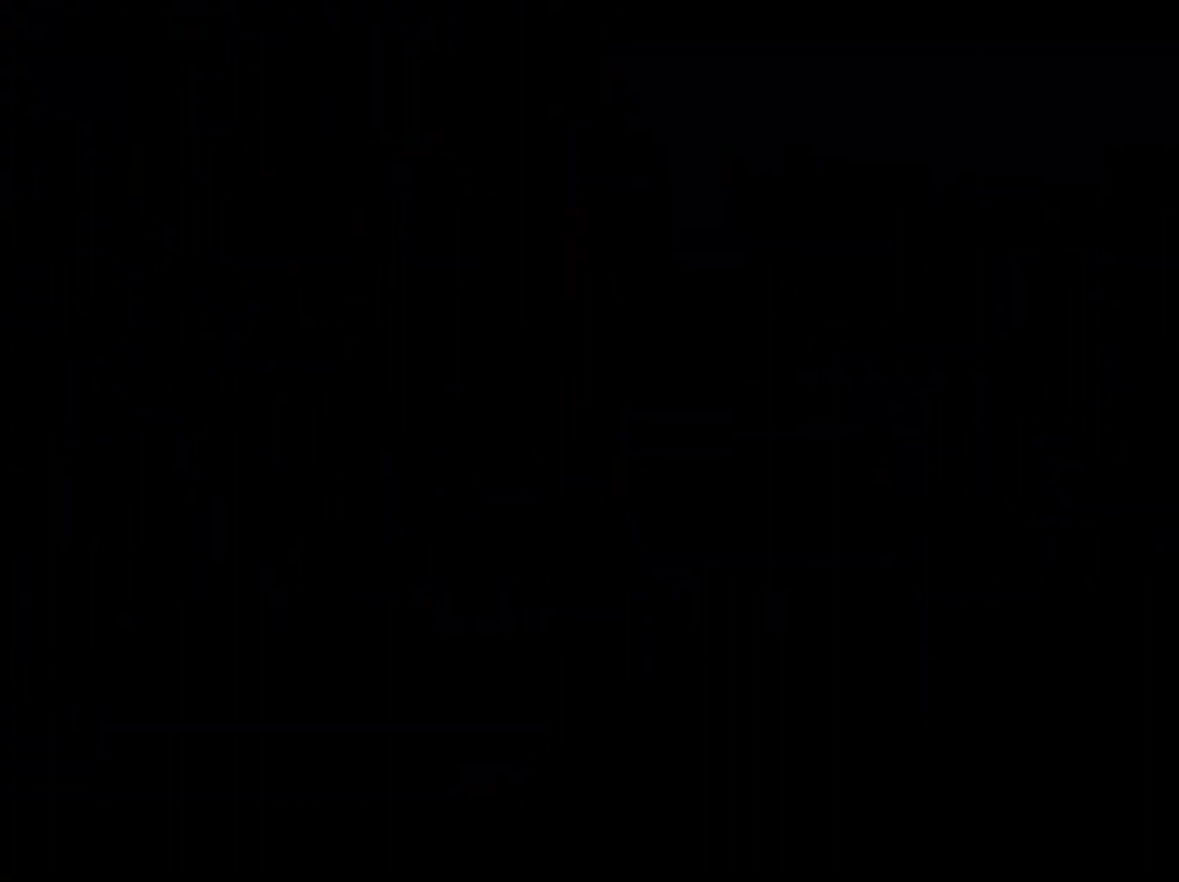
{"buttons": [], "left_stick": "center", "right_stick": "center", "events": [[500, "right_stick", "center"]]}
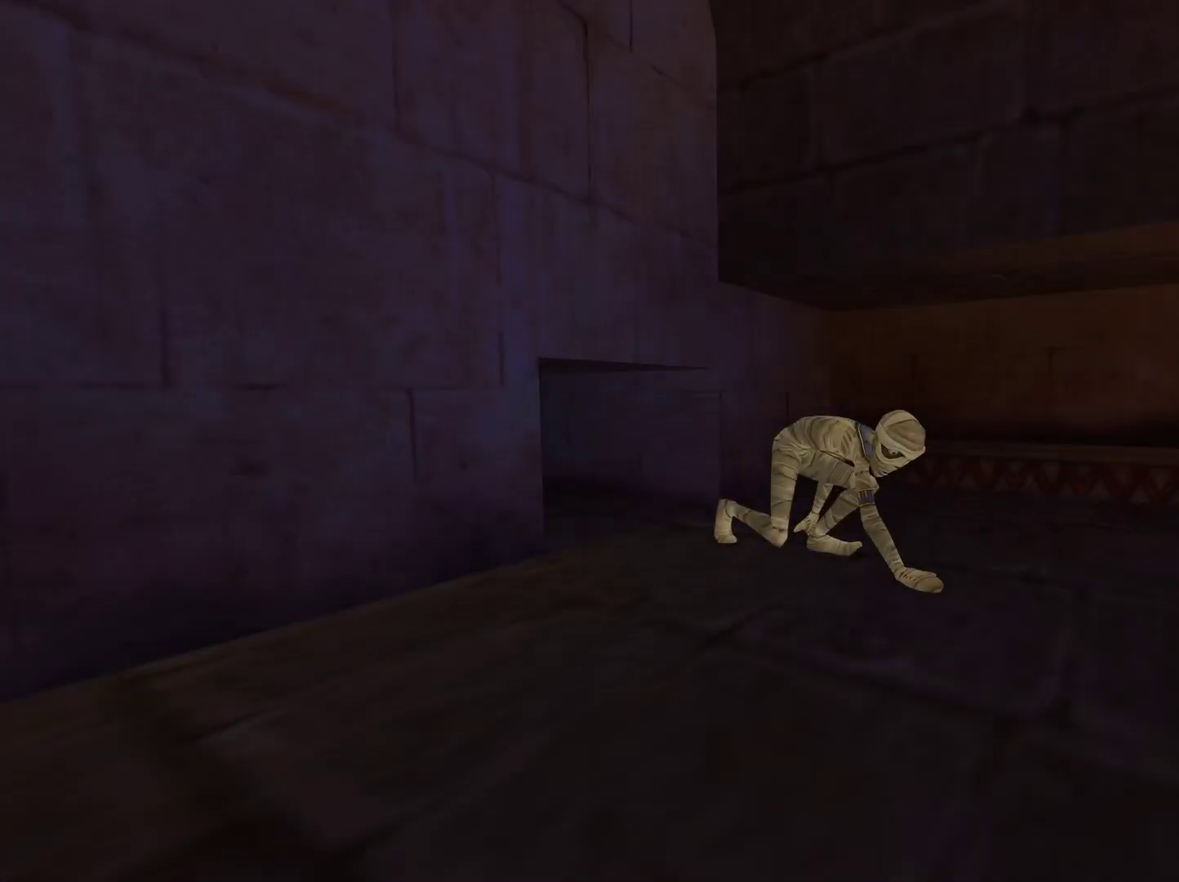
{"buttons": [], "left_stick": "down", "right_stick": "left", "events": [[117, "left_stick", "down-left"], [133, "Y", "down"], [233, "left_stick", "down"], [267, "Y", "up"], [433, "right_stick", "left"]]}
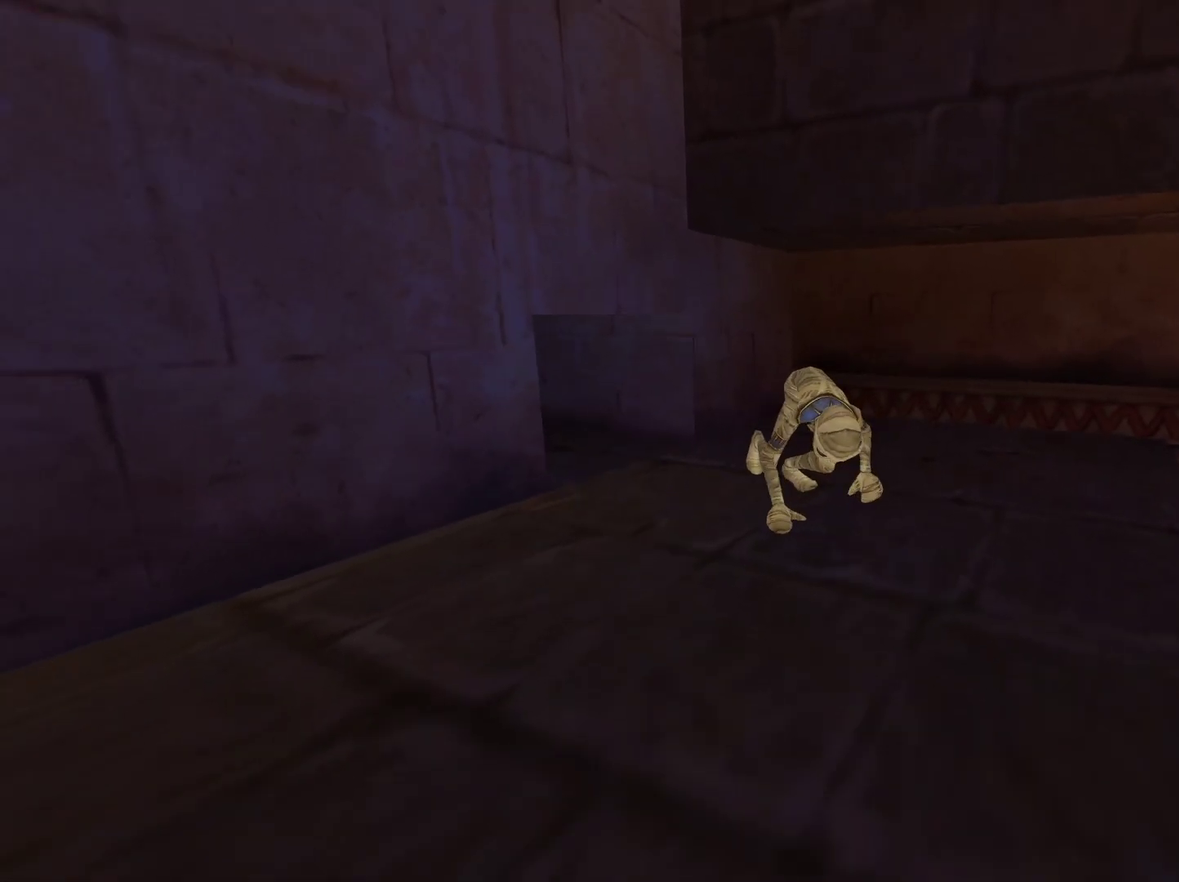
{"buttons": [], "left_stick": "left", "right_stick": "center", "events": [[33, "left_stick", "down-left"], [183, "right_stick", "center"], [317, "Y", "down"], [417, "Y", "up"], [433, "left_stick", "left"]]}
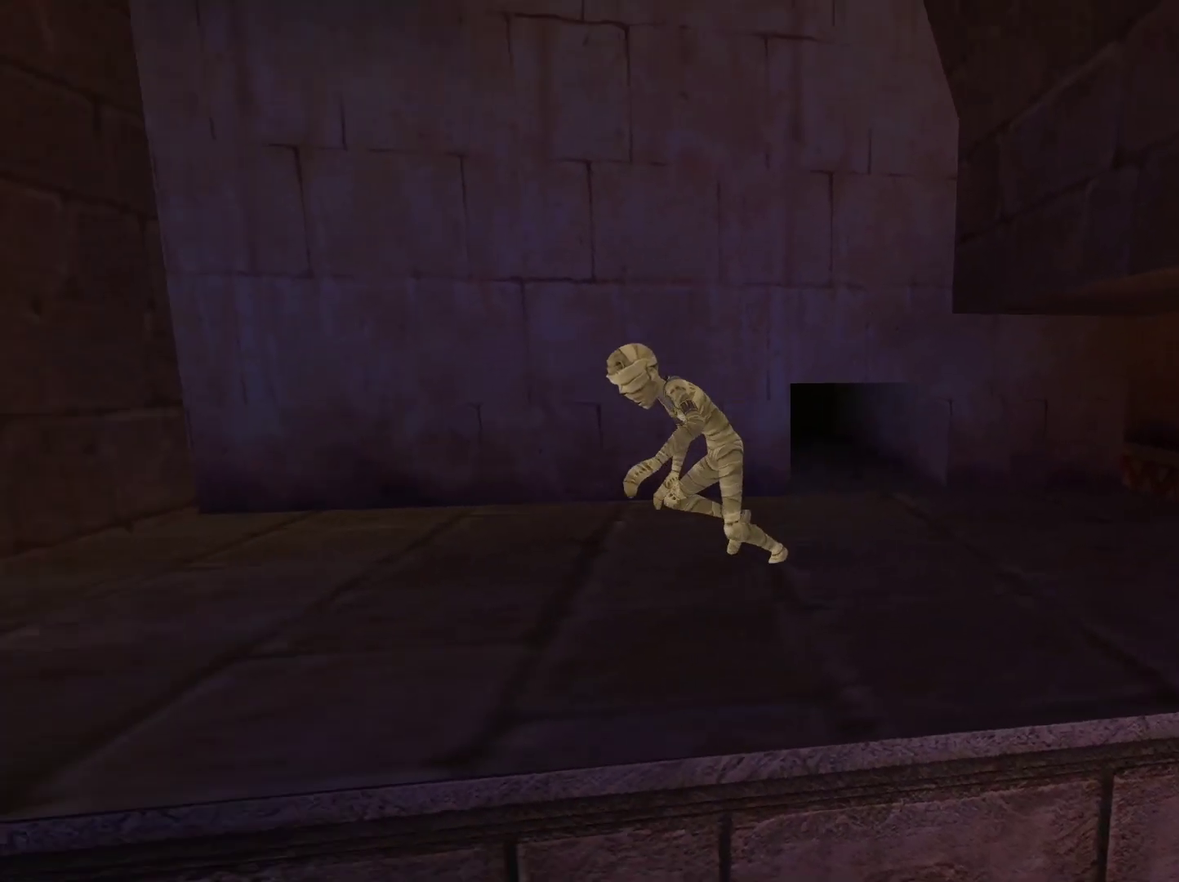
{"buttons": ["A"], "left_stick": "up-left", "right_stick": "center", "events": [[83, "right_stick", "left"], [150, "left_stick", "up-left"], [217, "right_stick", "center"], [417, "A", "down"]]}
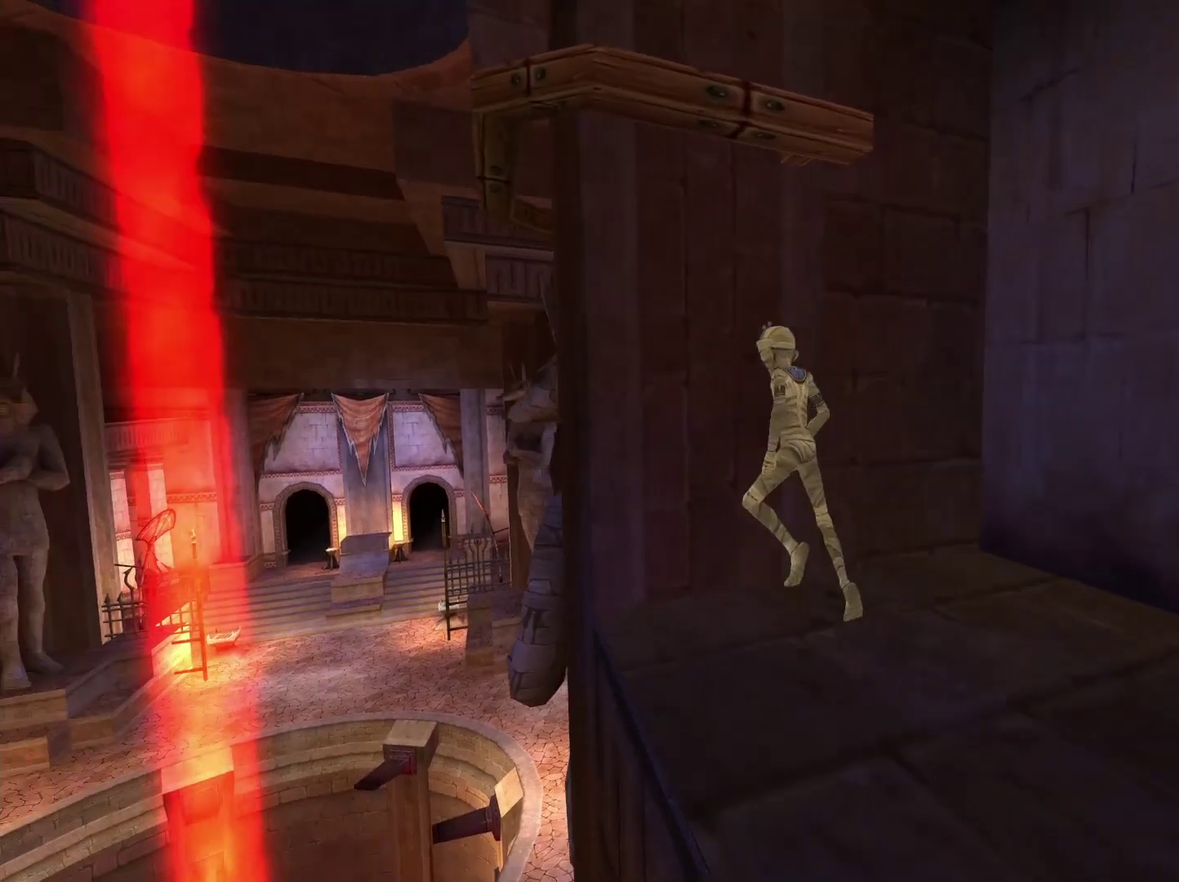
{"buttons": ["A"], "left_stick": "up-left", "right_stick": "center", "events": [[100, "left_stick", "up"], [333, "left_stick", "up-left"]]}
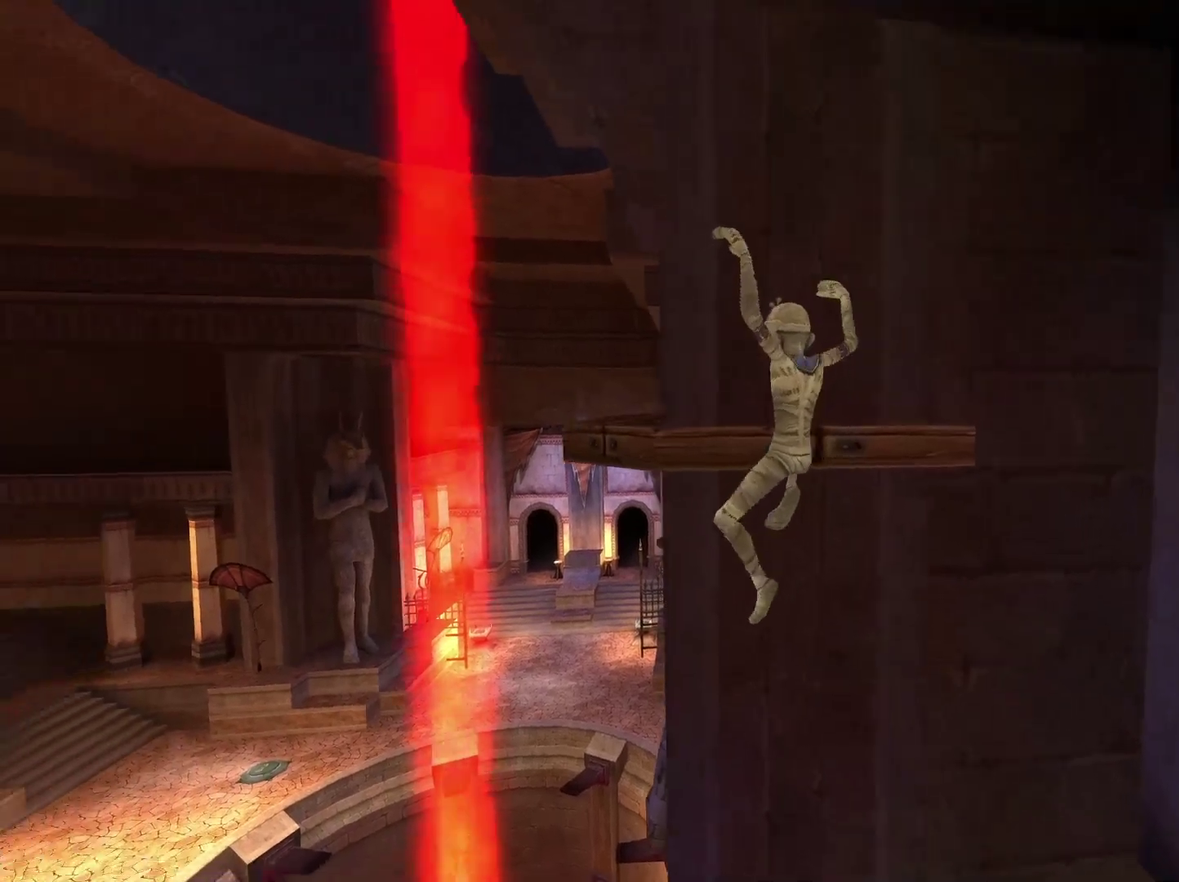
{"buttons": [], "left_stick": "left", "right_stick": "center", "events": [[67, "left_stick", "up"], [283, "left_stick", "up-left"], [367, "left_stick", "left"], [383, "A", "up"]]}
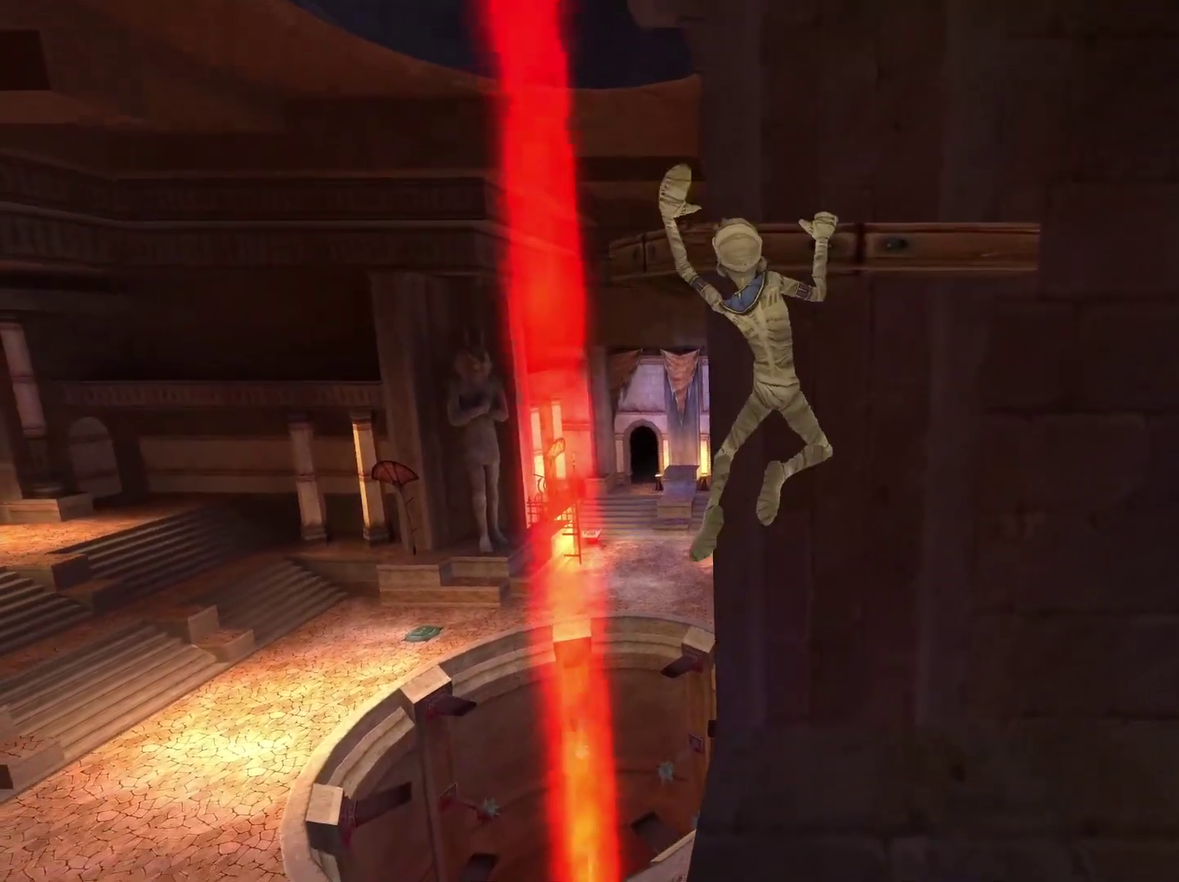
{"buttons": [], "left_stick": "left", "right_stick": "center", "events": []}
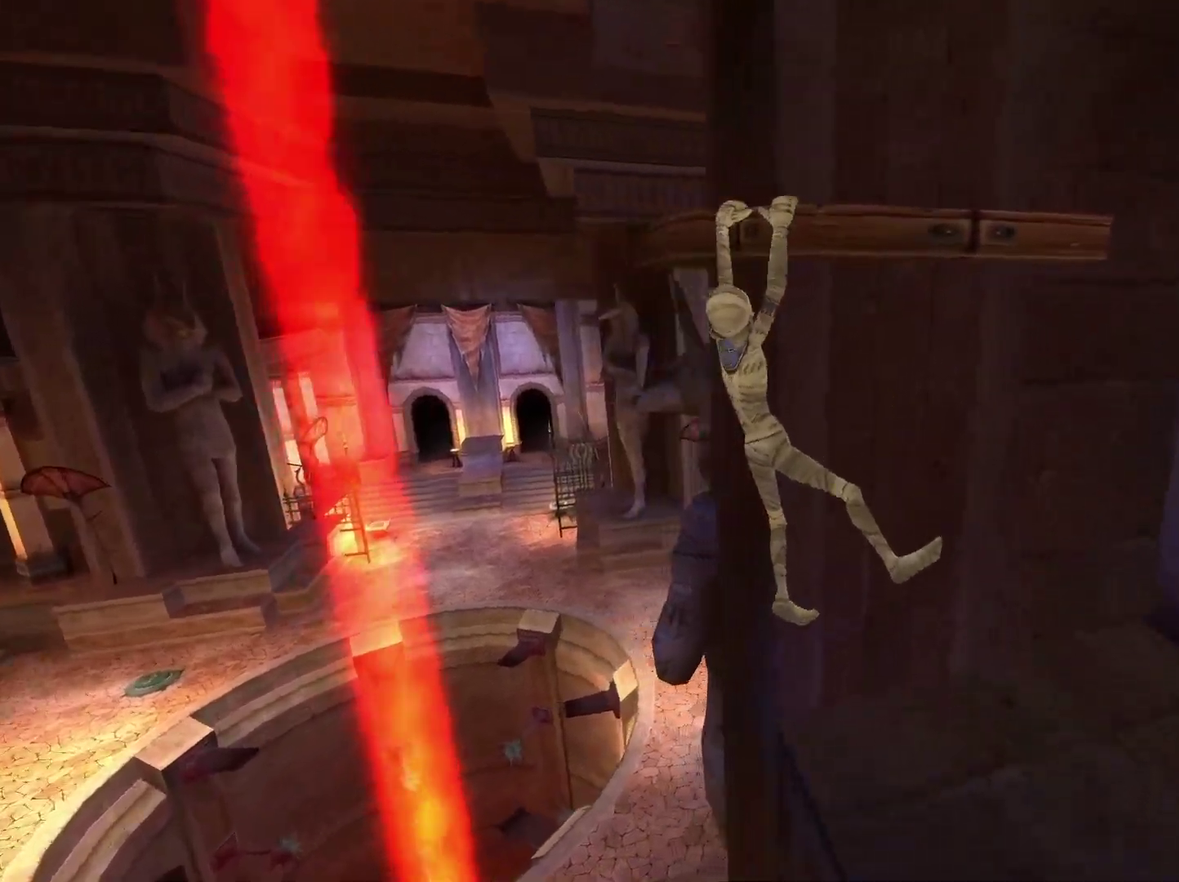
{"buttons": [], "left_stick": "left", "right_stick": "center", "events": []}
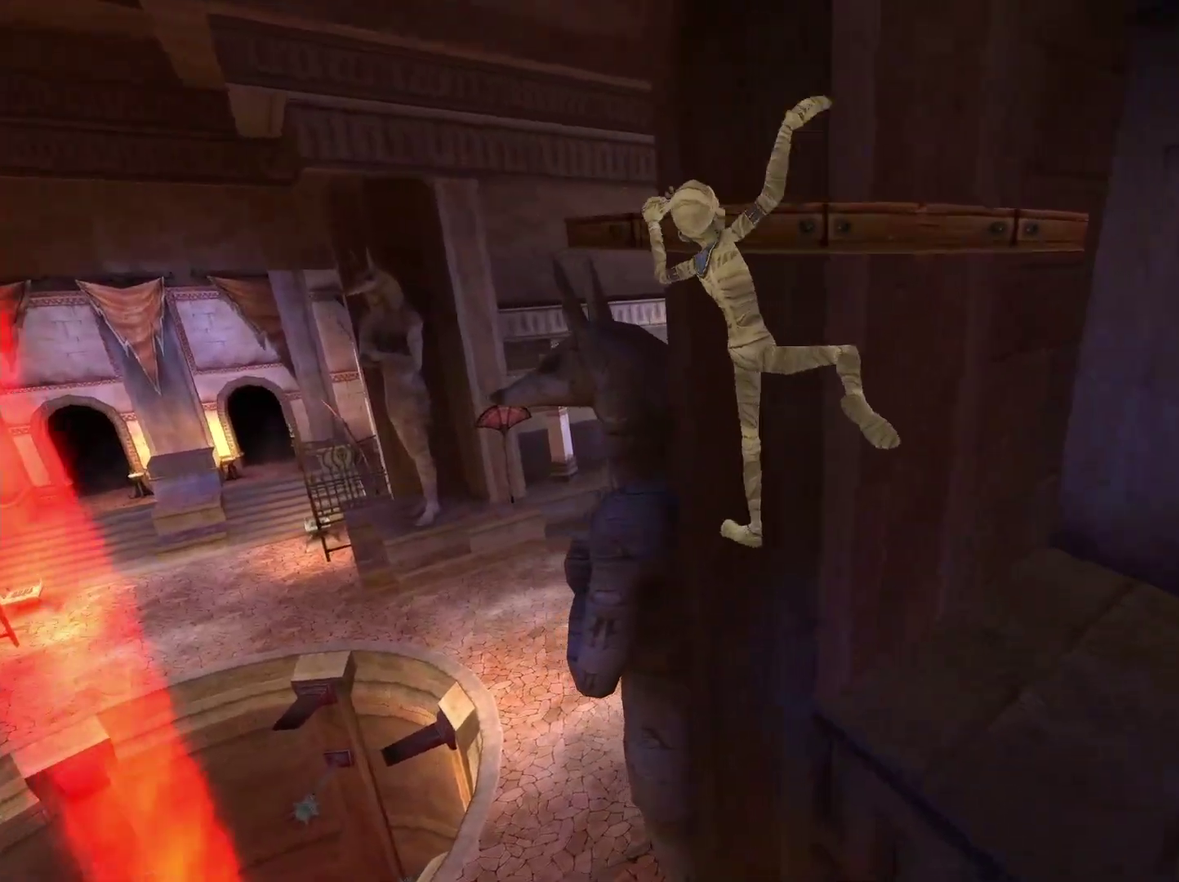
{"buttons": [], "left_stick": "left", "right_stick": "center", "events": []}
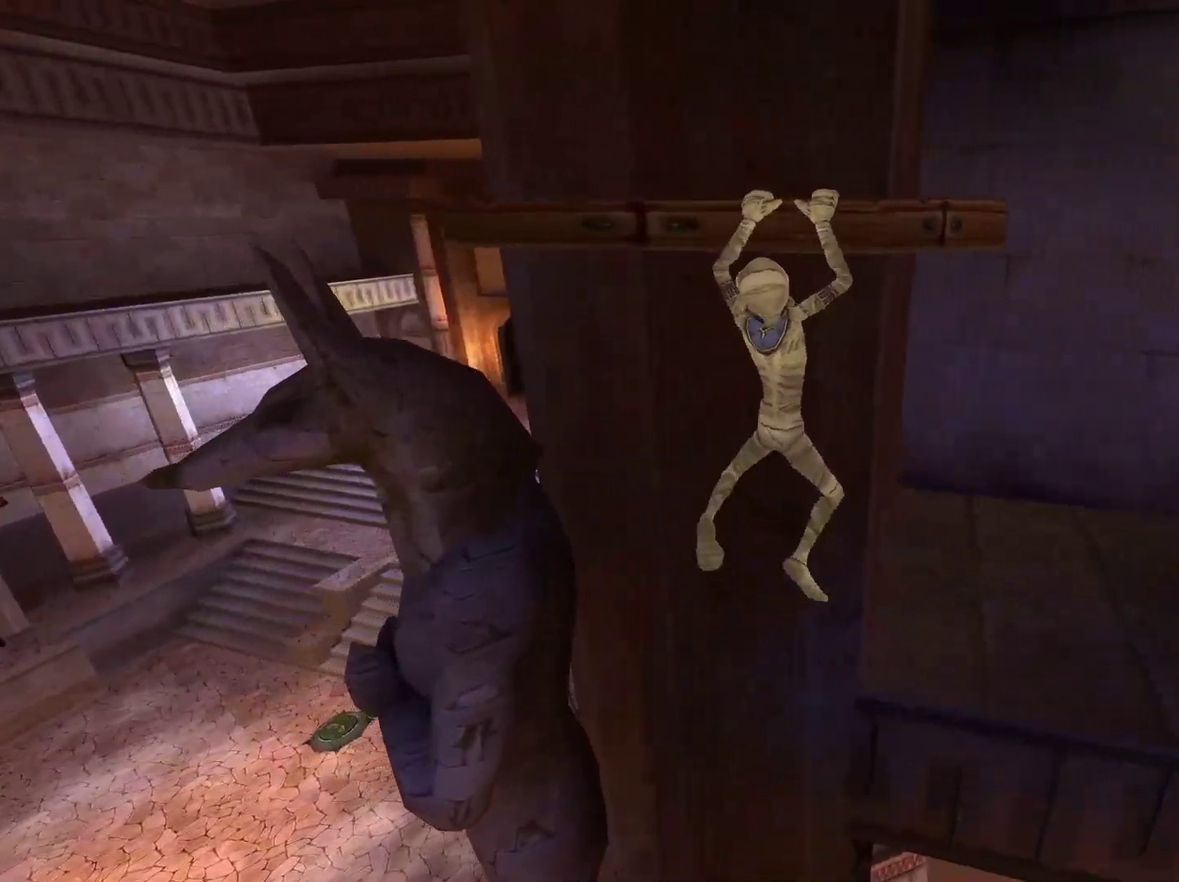
{"buttons": [], "left_stick": "left", "right_stick": "center", "events": []}
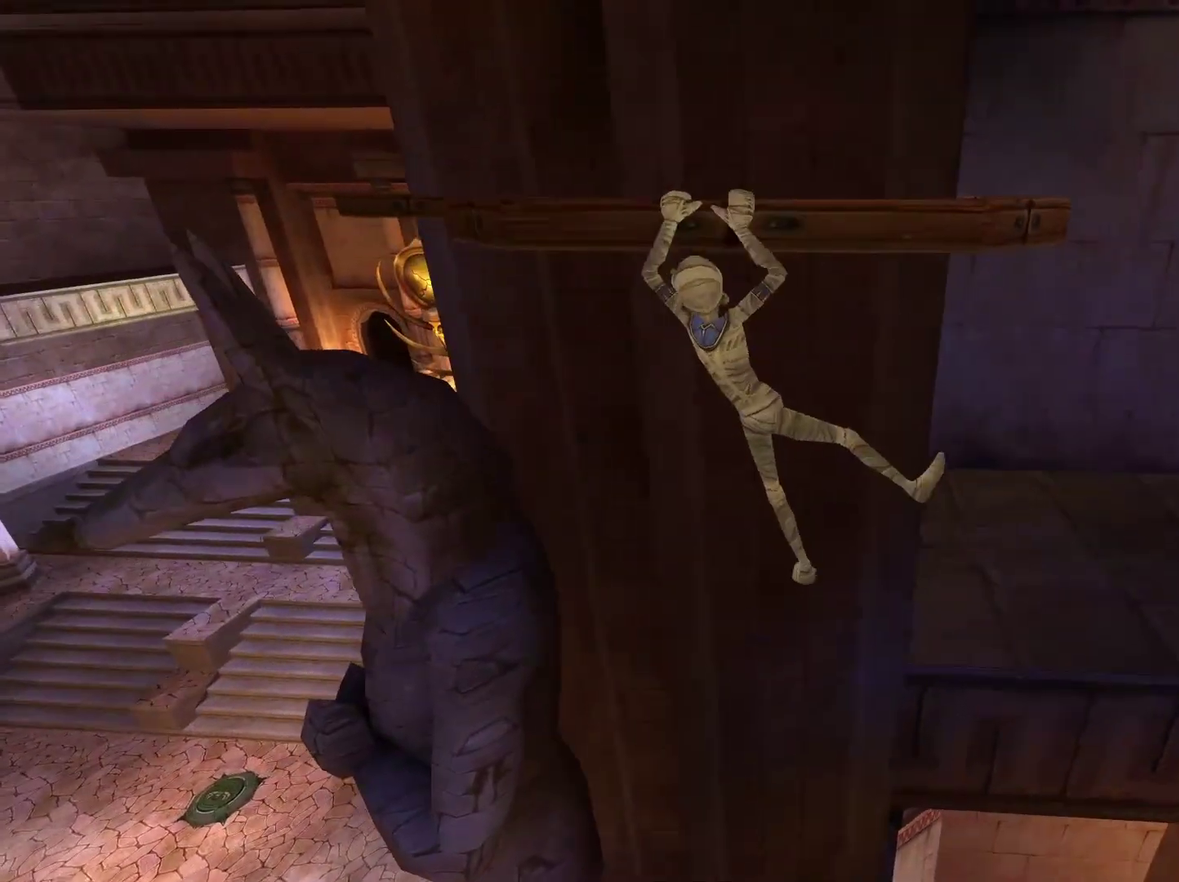
{"buttons": [], "left_stick": "left", "right_stick": "center", "events": []}
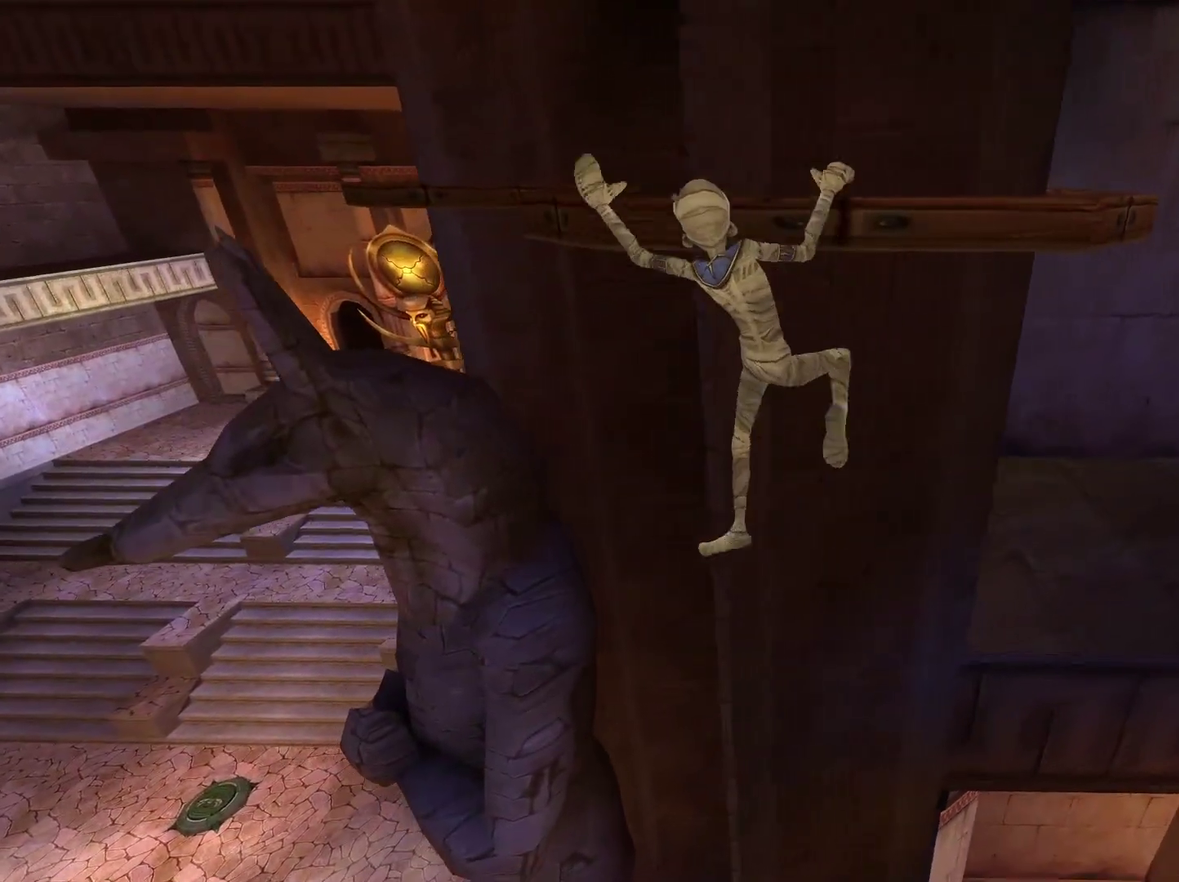
{"buttons": [], "left_stick": "left", "right_stick": "center", "events": []}
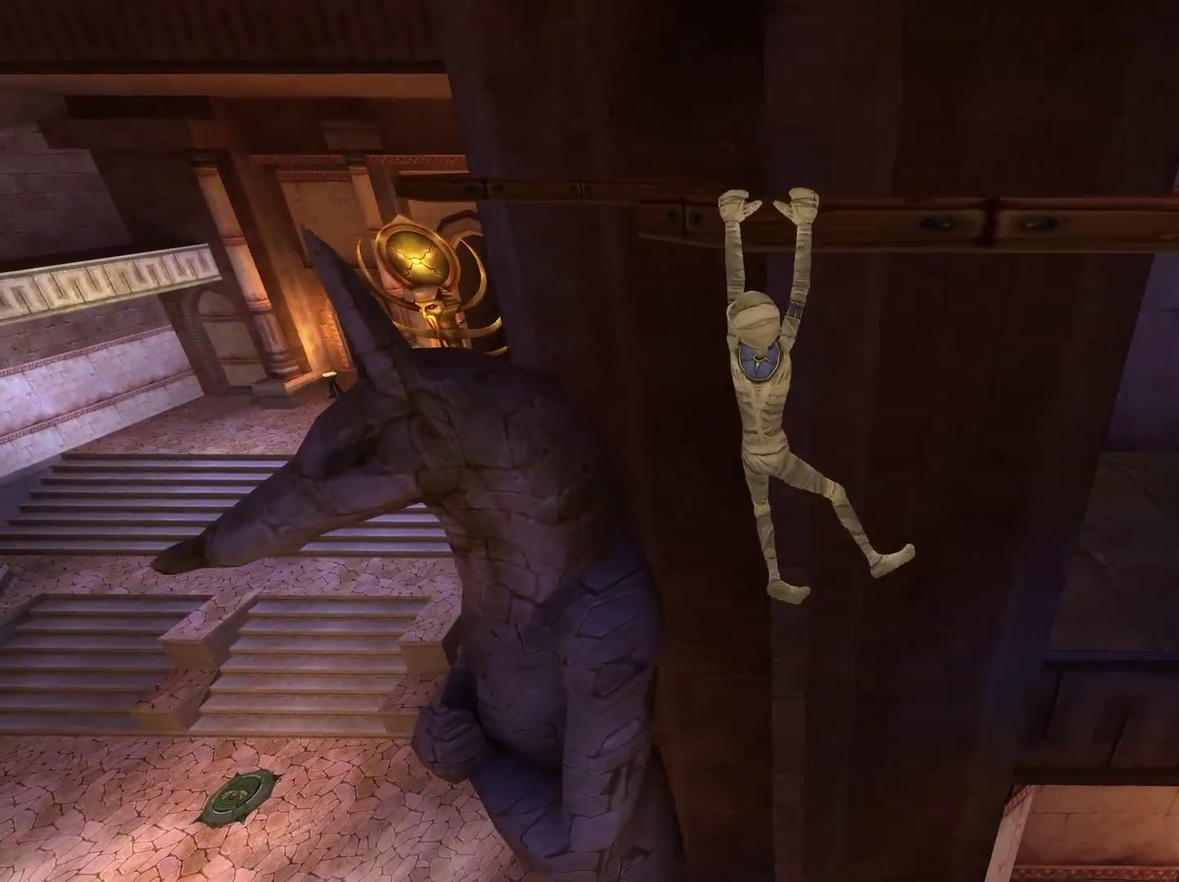
{"buttons": [], "left_stick": "left", "right_stick": "center", "events": []}
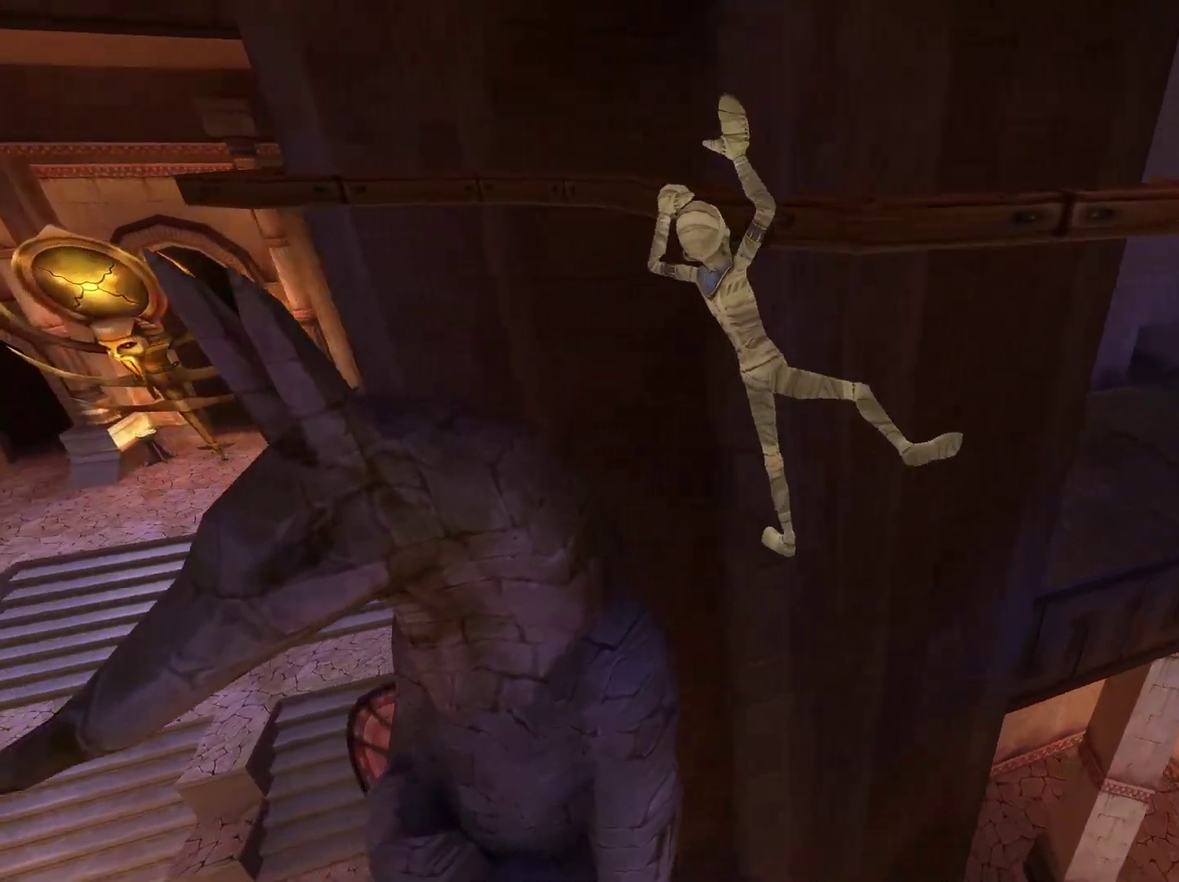
{"buttons": [], "left_stick": "left", "right_stick": "center", "events": []}
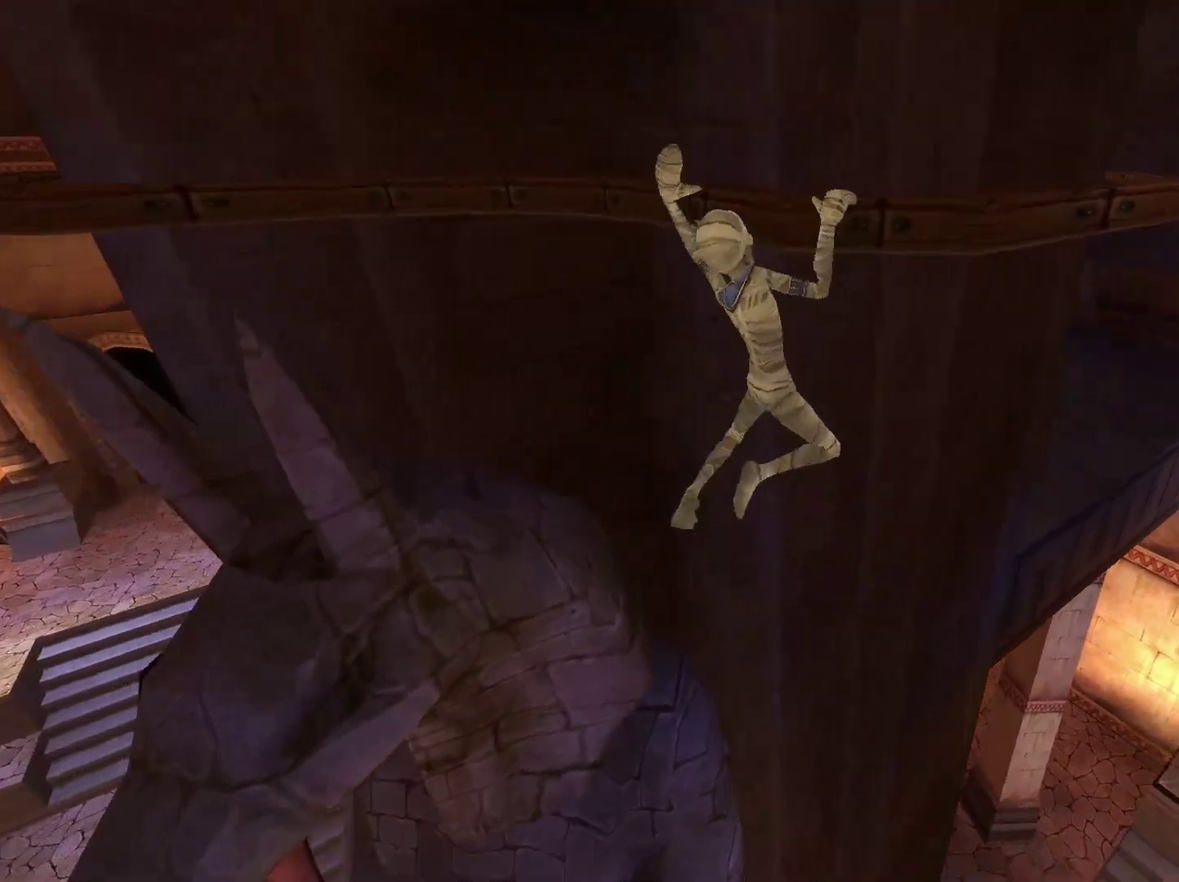
{"buttons": [], "left_stick": "left", "right_stick": "center", "events": []}